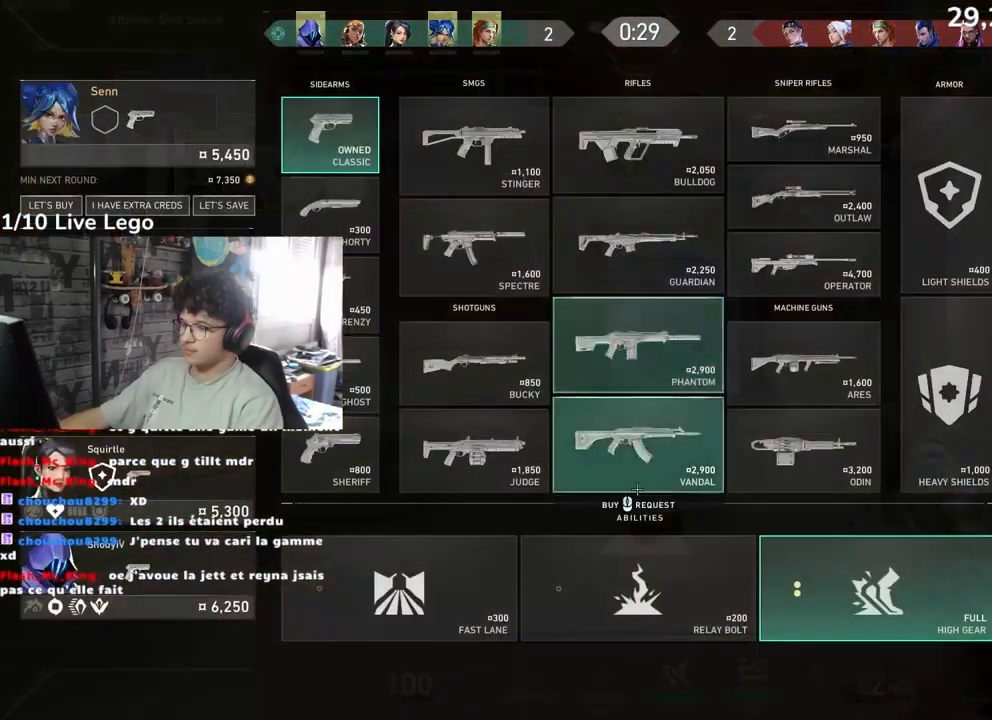
Gameplay with keyboard and mouse; each line is a JSON object with the keys and mouse buttons held at the frame after it. "events" lists presses ("down") and releases ("up") of "a", "ctrl", "d", "e", "f", "q", "r", "s", "shift", "space", "tab", "z", "mouse_left", "mouse_wheel", "mouse_right", "mouse_mb4" and "mouse_mb5" between this image and that frame as [ms after this image, input, new state], when the widget could be followed in between. "mouse_left", "mouse_wheel", "mouse_right", "mouse_mb4", "mouse_mb5" = the "left", "wheel", "right", "mb4", "mb5" buttons of the "mouse" list. No other keys are recorded. "wheel" means that the mouse wheel is clicked or scrolled. Not read: mouse_move.
{"keys": ["q"], "mouse": ["left"], "events": [[117, "mouse_left", "down"], [183, "q", "down"], [200, "mouse_left", "up"], [217, "z", "up"], [283, "mouse_left", "down"], [367, "mouse_left", "up"], [450, "mouse_left", "down"]]}
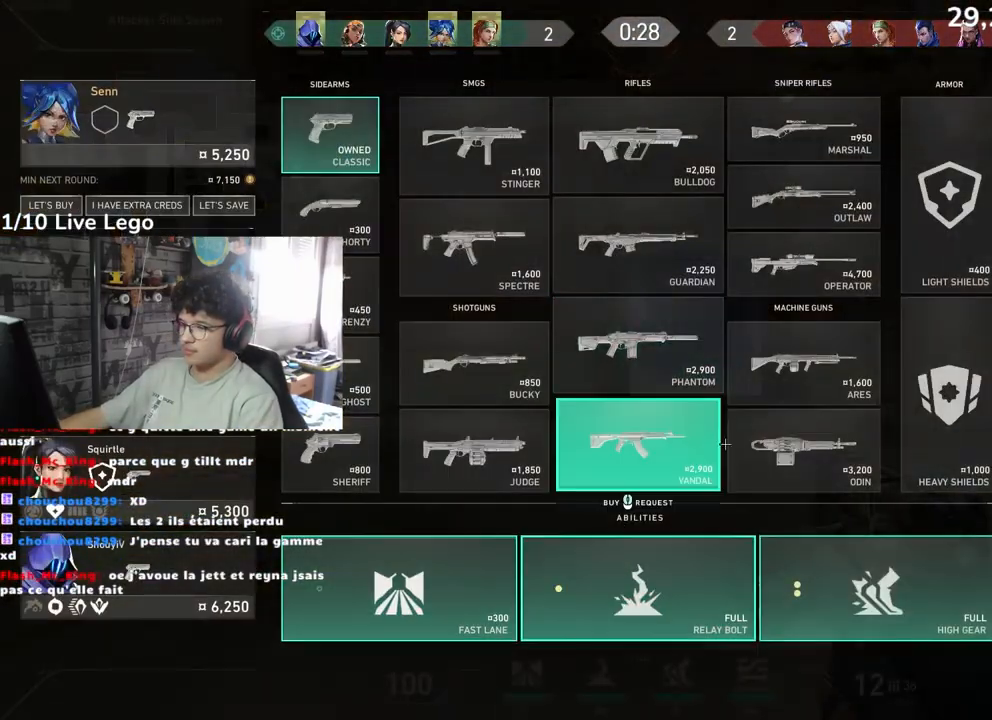
{"keys": ["z"], "mouse": []}
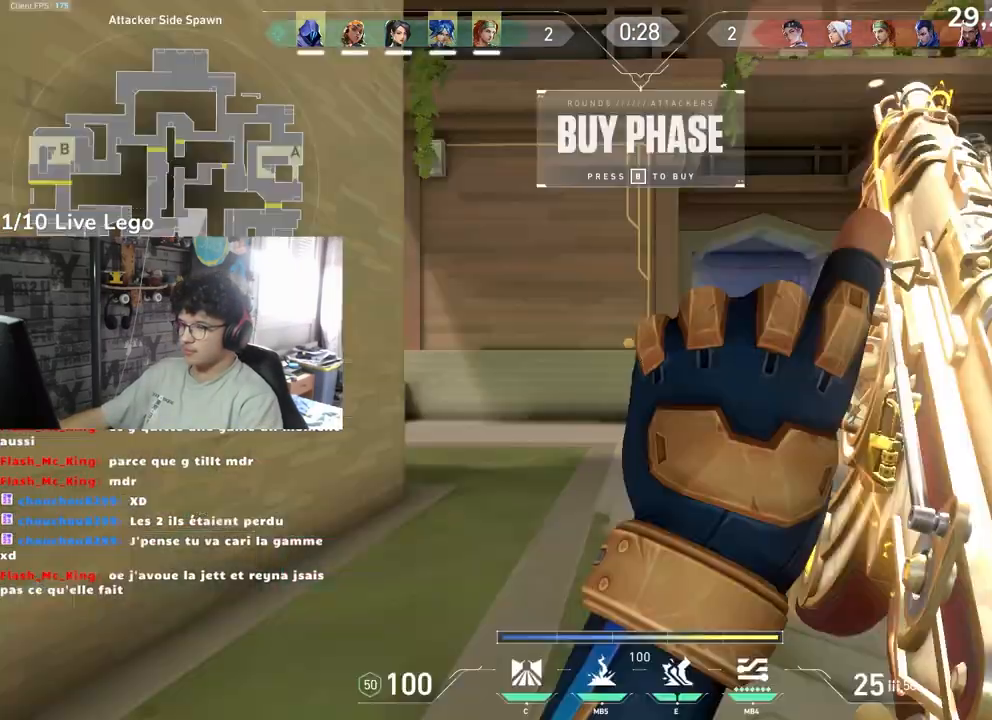
{"keys": ["tab", "z"], "mouse": [], "events": [[133, "tab", "down"]]}
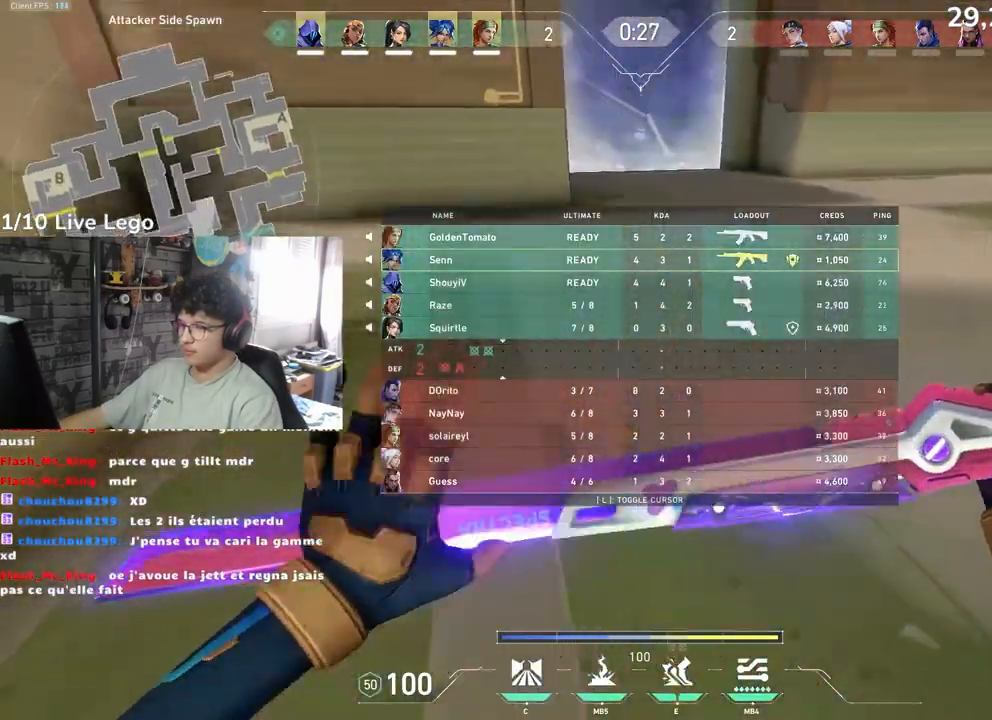
{"keys": ["tab", "z"], "mouse": [], "events": []}
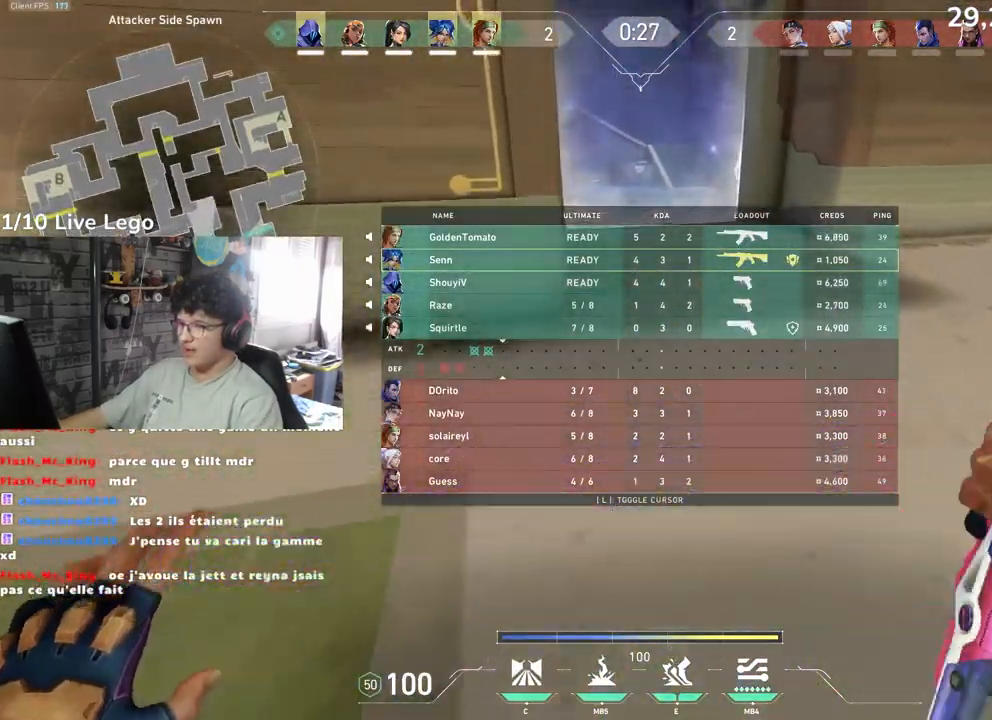
{"keys": ["tab", "z"], "mouse": [], "events": [[150, "d", "down"], [467, "d", "up"]]}
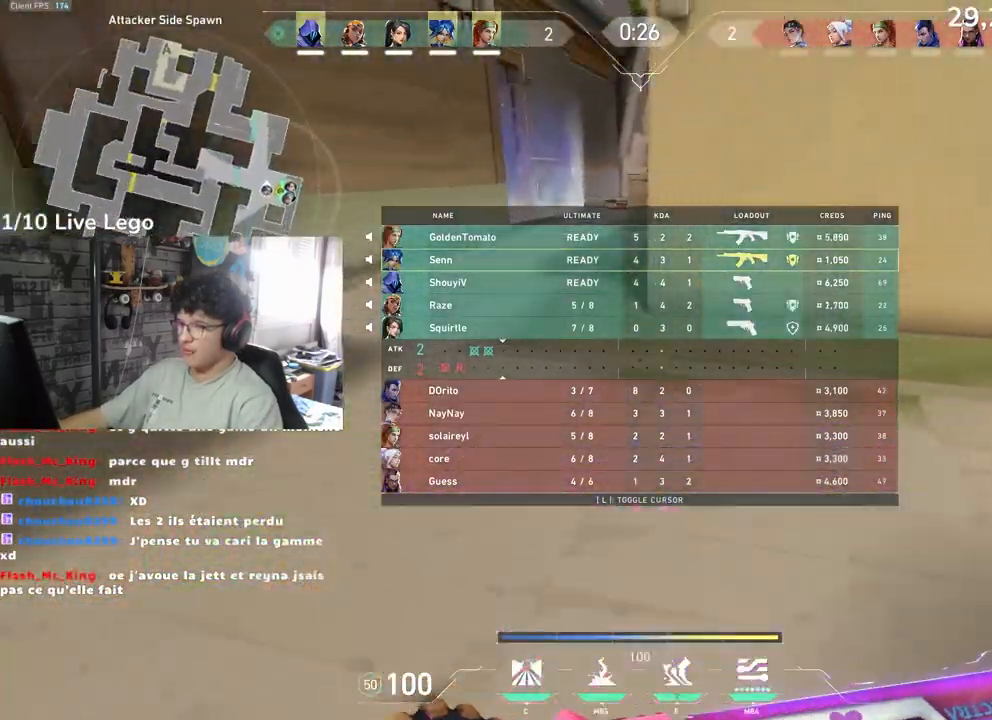
{"keys": ["tab", "z"], "mouse": [], "events": []}
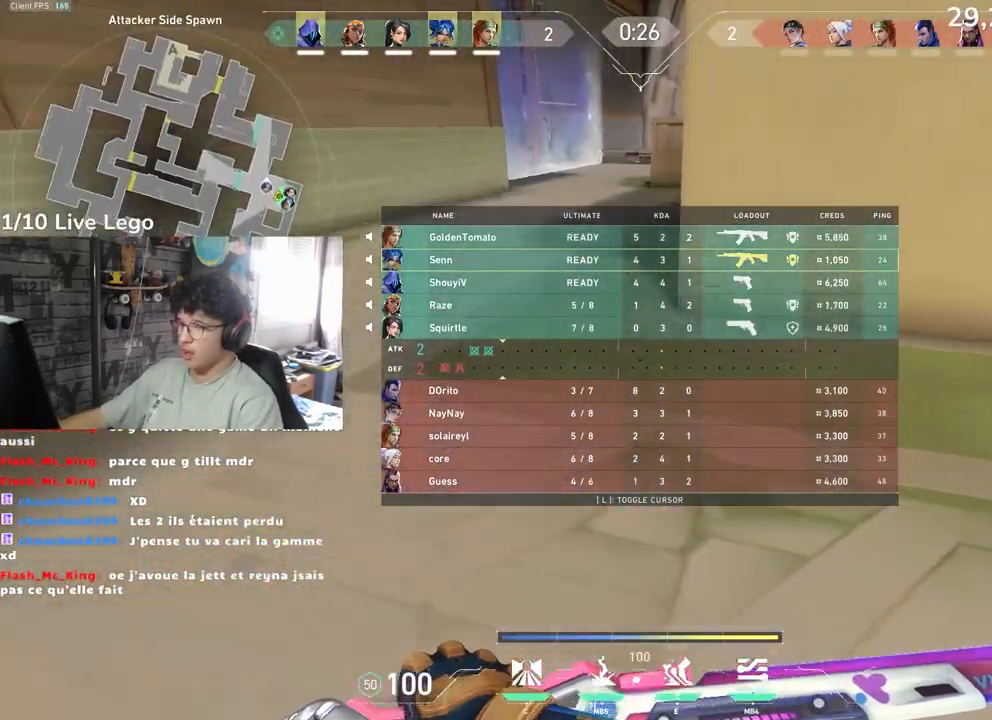
{"keys": ["tab", "z"], "mouse": [], "events": []}
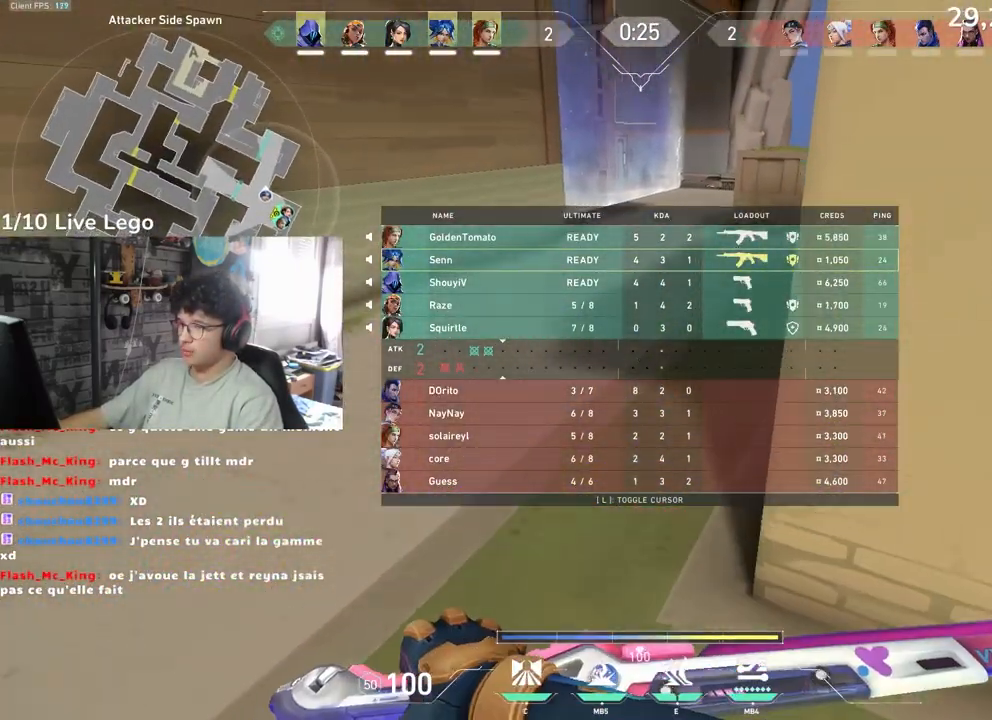
{"keys": ["d", "tab", "z"], "mouse": [], "events": [[83, "tab", "up"], [200, "q", "down"], [383, "q", "up"], [450, "d", "down"], [500, "tab", "down"]]}
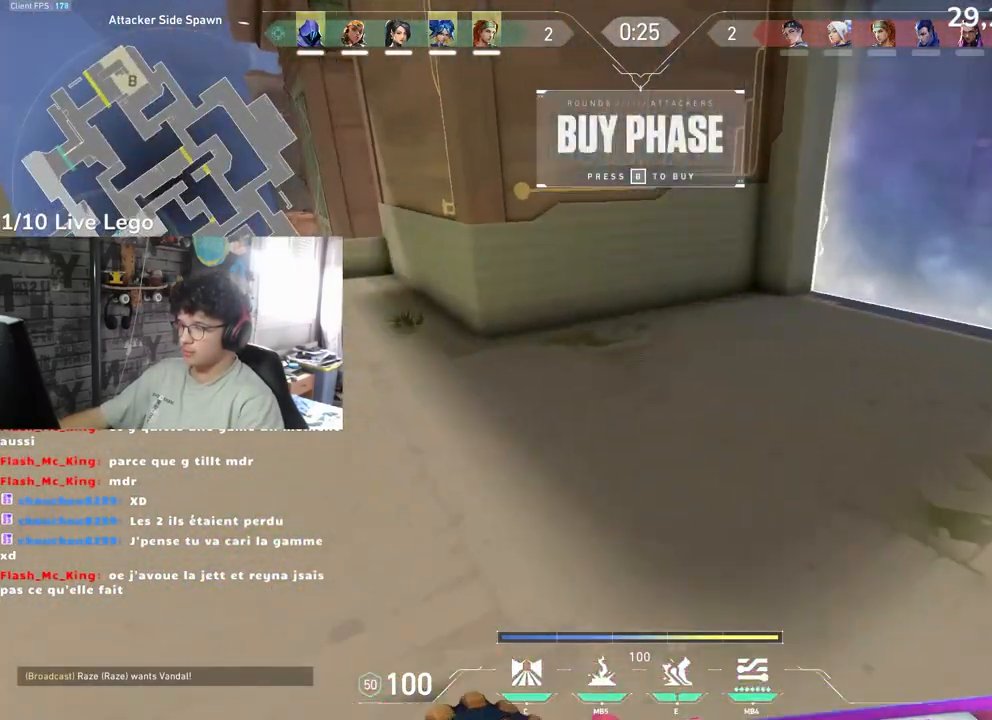
{"keys": ["tab", "z"], "mouse": [], "events": [[17, "d", "up"]]}
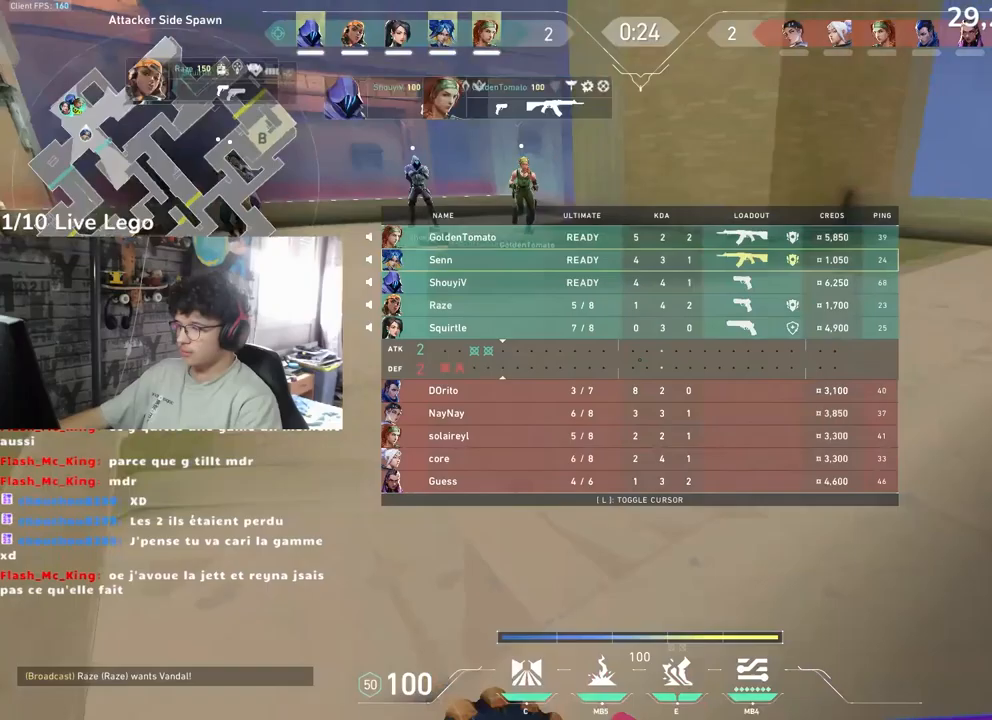
{"keys": ["tab", "z"], "mouse": [], "events": []}
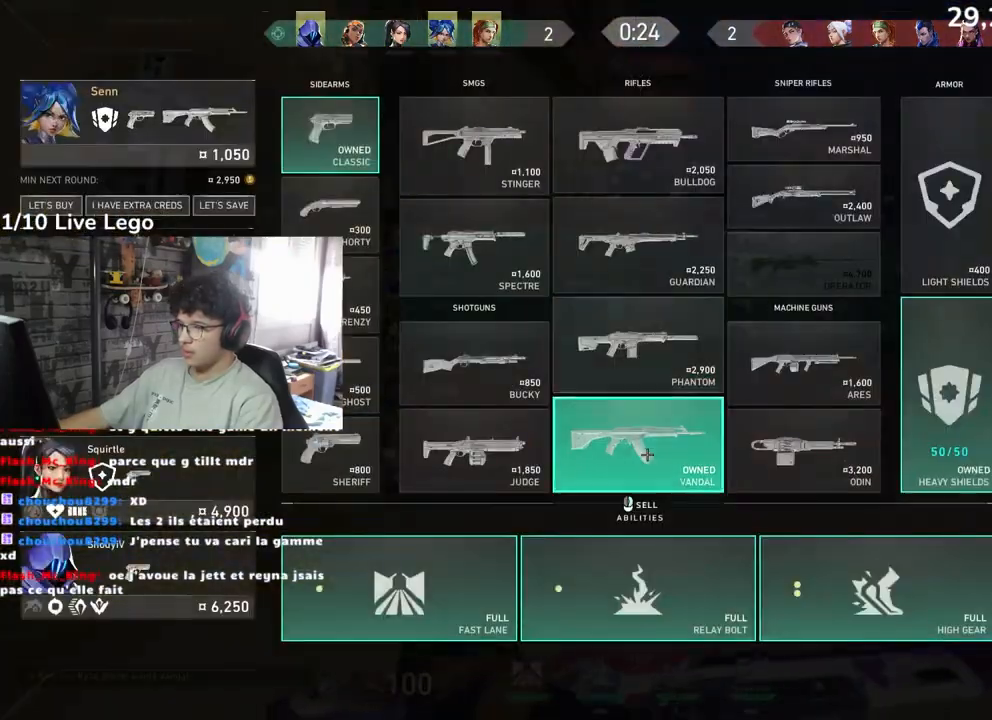
{"keys": ["tab", "z"], "mouse": [], "events": [[50, "mouse_right", "down"], [117, "mouse_right", "up"]]}
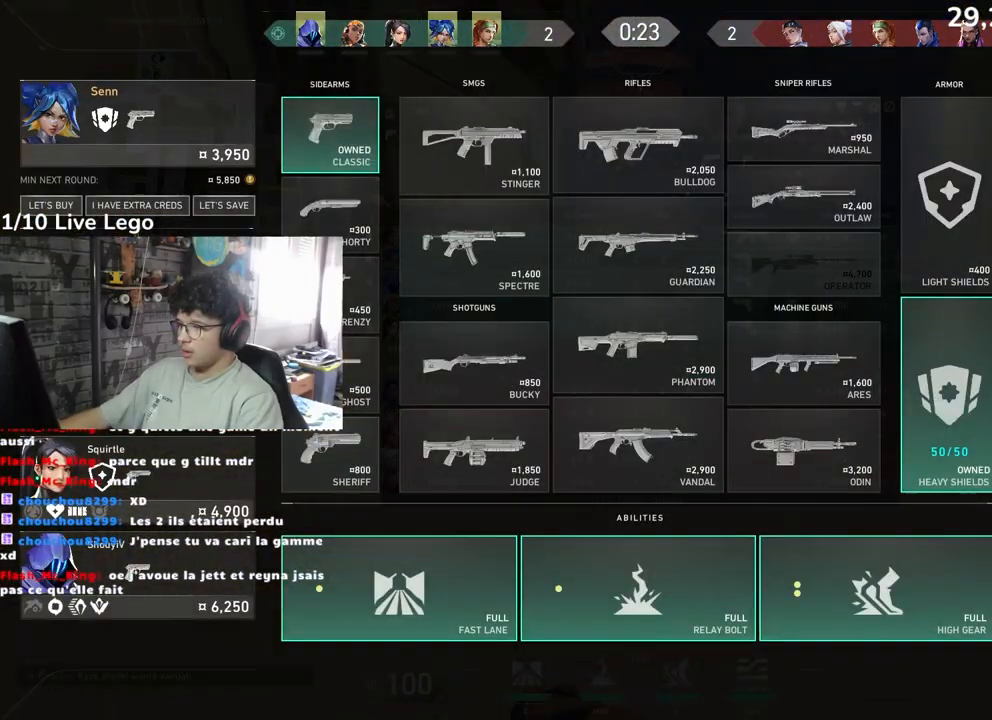
{"keys": ["tab", "z"], "mouse": [], "events": [[17, "mouse_left", "down"], [117, "mouse_left", "up"], [183, "d", "down"], [500, "d", "up"]]}
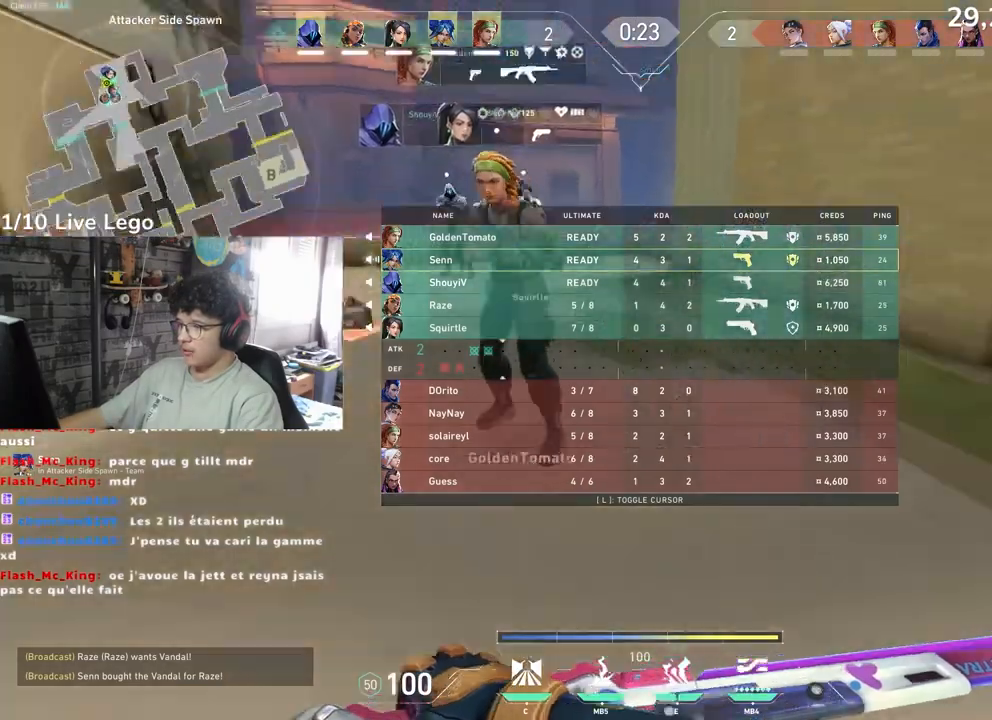
{"keys": ["tab", "z"], "mouse": [], "events": []}
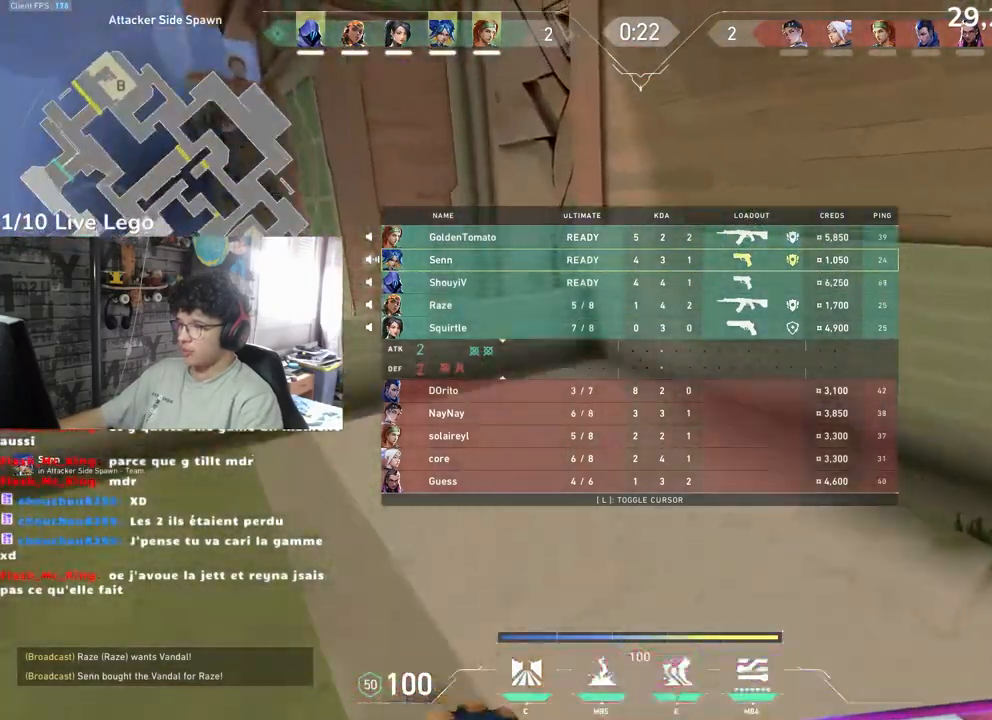
{"keys": ["d", "tab", "z"], "mouse": [], "events": [[133, "d", "down"]]}
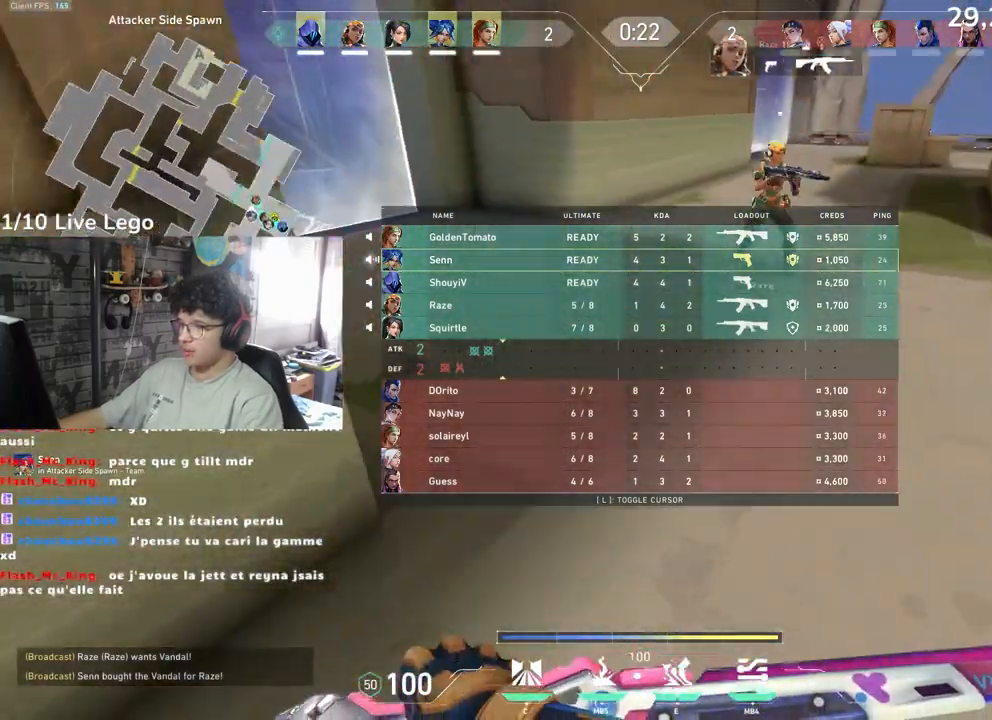
{"keys": ["z"], "mouse": [], "events": [[50, "d", "up"], [483, "tab", "up"]]}
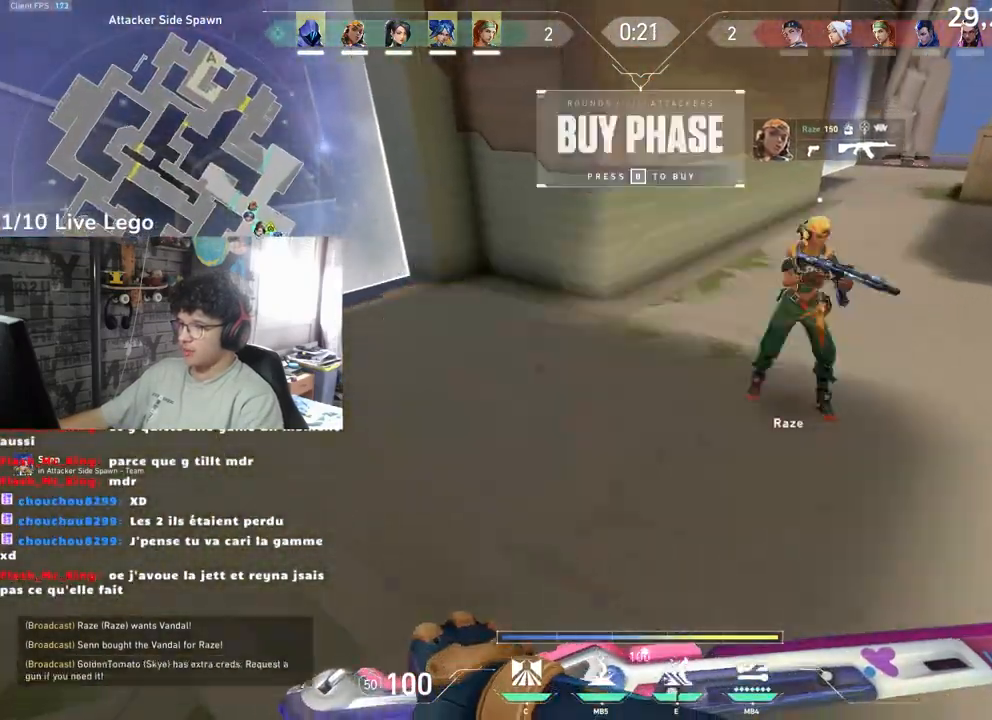
{"keys": ["z"], "mouse": [], "events": [[300, "q", "down"], [367, "q", "up"]]}
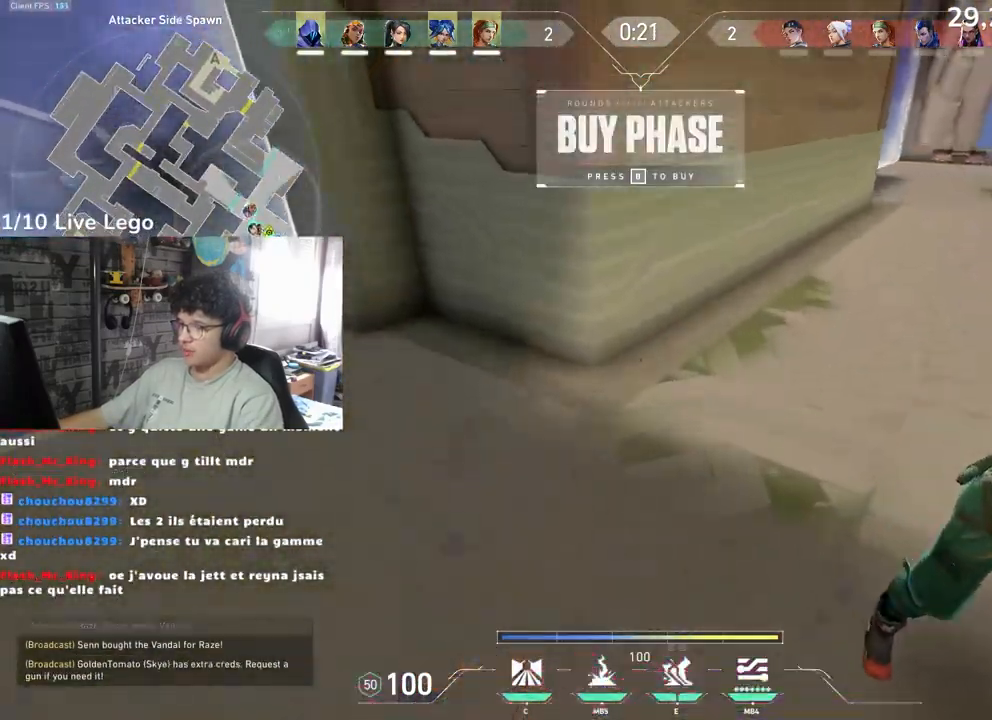
{"keys": ["tab", "z"], "mouse": [], "events": [[17, "d", "down"], [17, "tab", "down"], [317, "d", "up"]]}
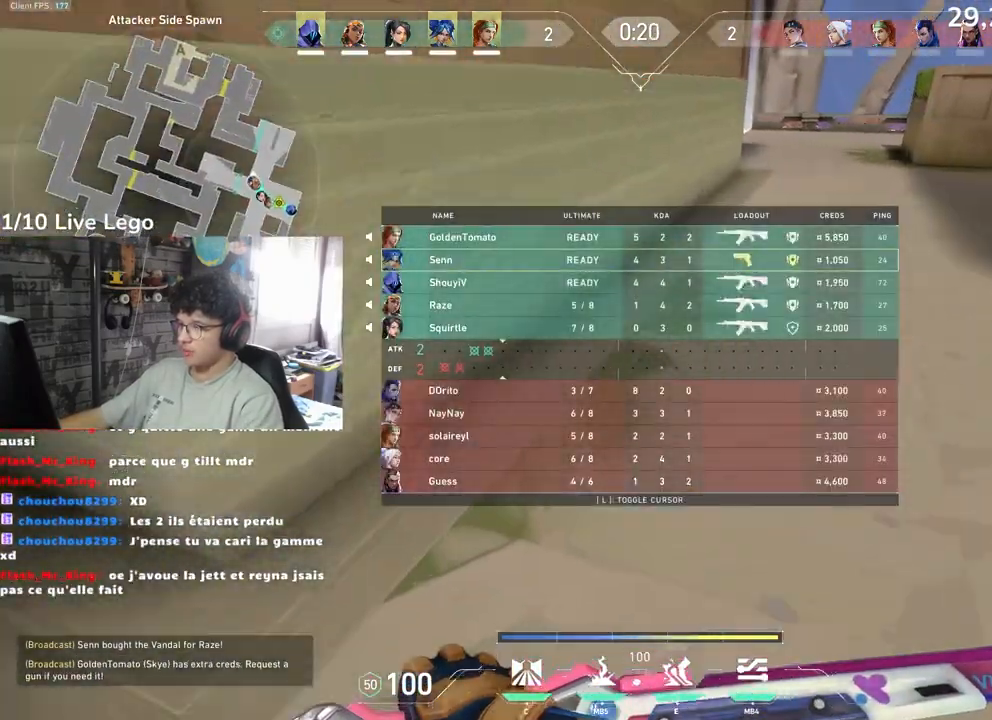
{"keys": ["d", "s", "tab"], "mouse": [], "events": [[83, "mouse_right", "down"], [150, "z", "up"], [167, "d", "down"], [250, "s", "down"], [267, "mouse_right", "up"]]}
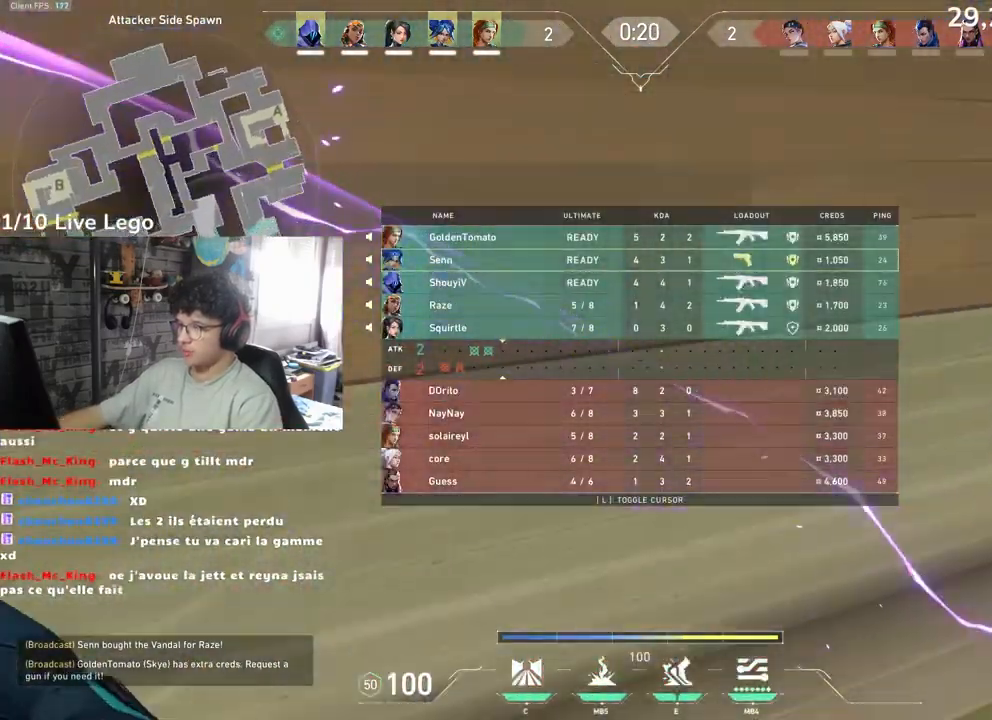
{"keys": ["d", "tab"], "mouse": [], "events": [[83, "s", "up"], [183, "z", "down"], [500, "z", "up"]]}
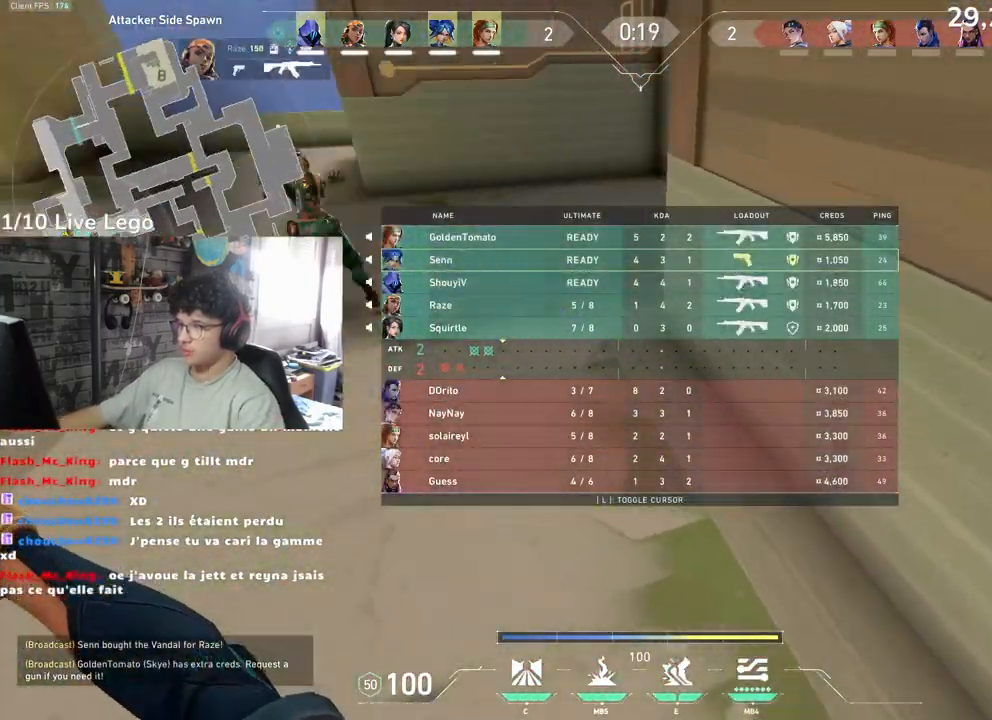
{"keys": ["d", "tab", "z"], "mouse": [], "events": [[83, "s", "down"], [383, "s", "up"], [467, "z", "down"]]}
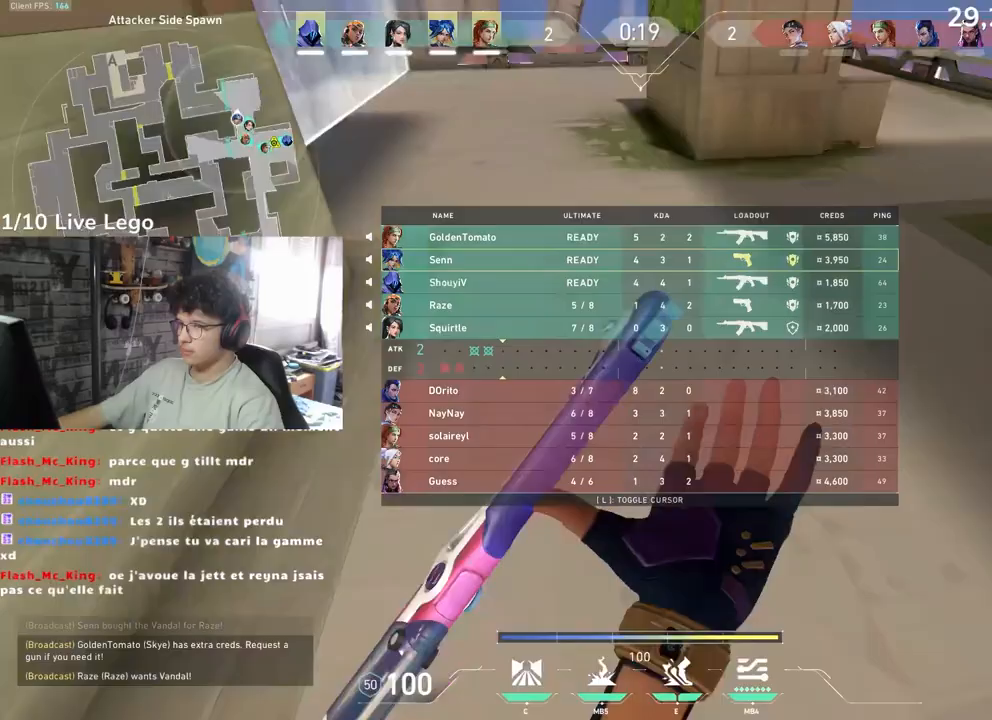
{"keys": ["tab", "z"], "mouse": [], "events": [[350, "d", "up"]]}
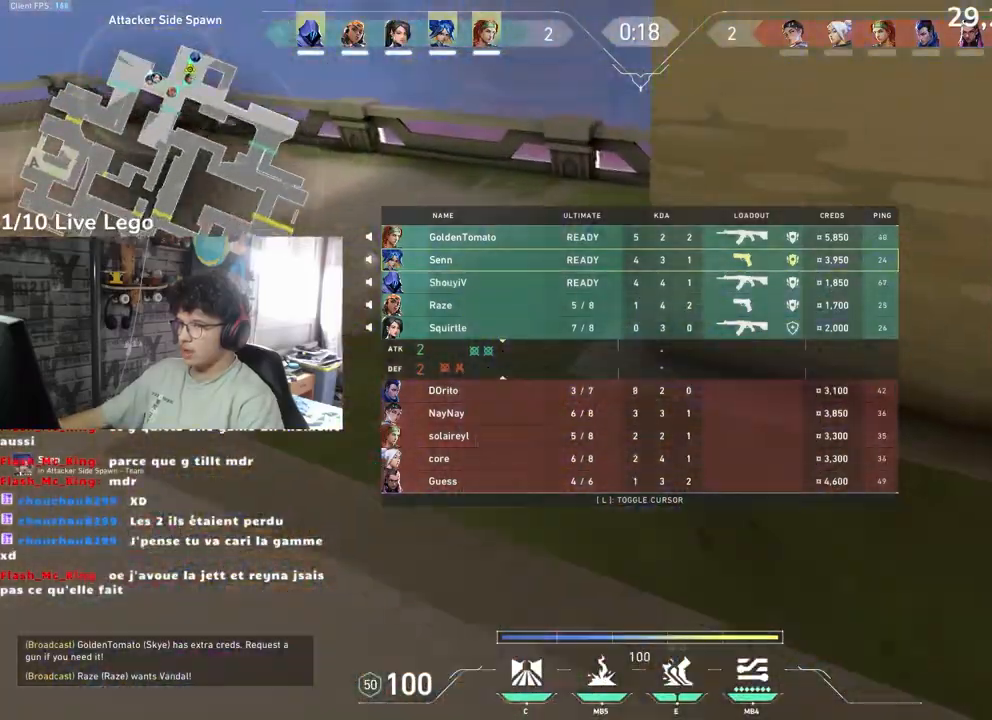
{"keys": ["q", "z"], "mouse": [], "events": [[67, "tab", "up"], [233, "q", "down"]]}
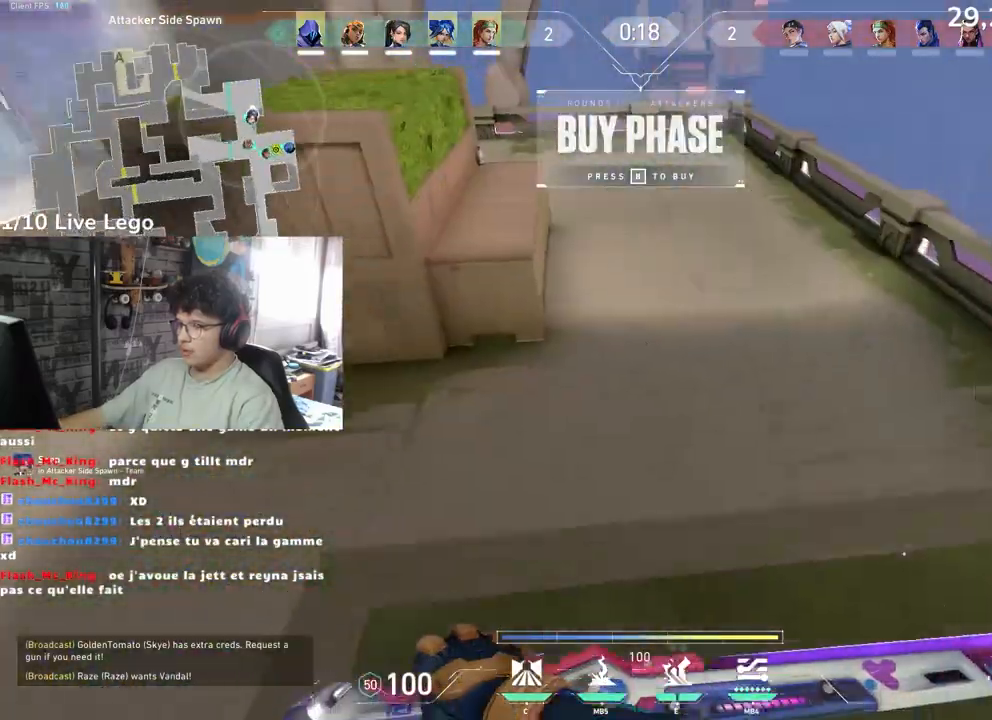
{"keys": ["q", "z"], "mouse": [], "events": [[17, "q", "up"], [333, "q", "down"]]}
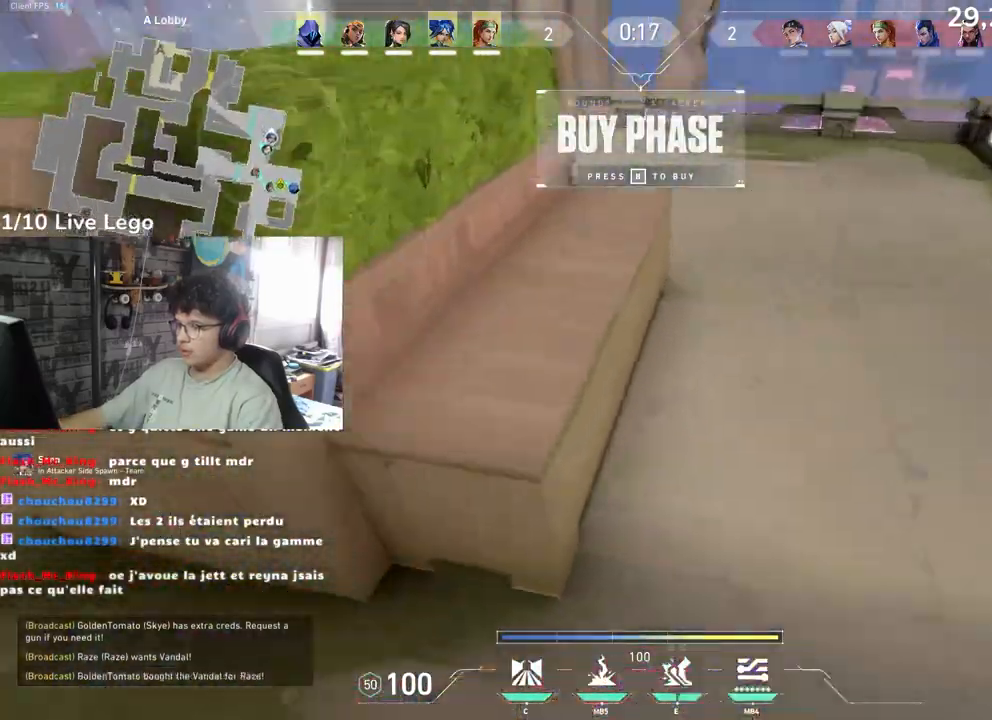
{"keys": ["d", "tab", "z"], "mouse": [], "events": [[67, "q", "up"], [183, "tab", "down"], [350, "d", "down"]]}
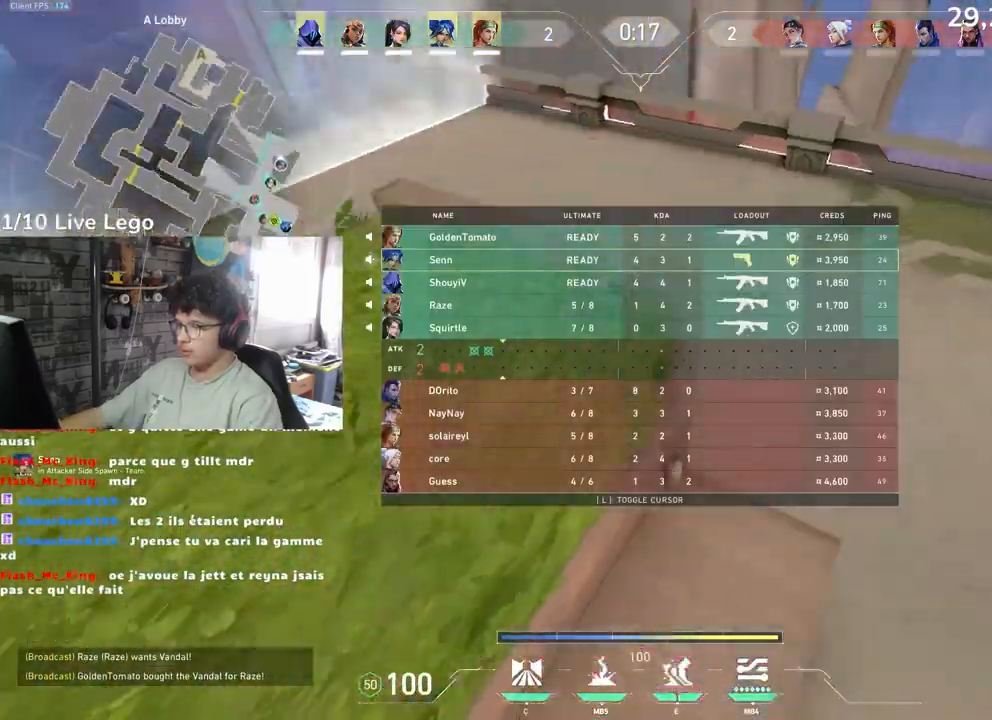
{"keys": ["d", "tab", "z"], "mouse": [], "events": []}
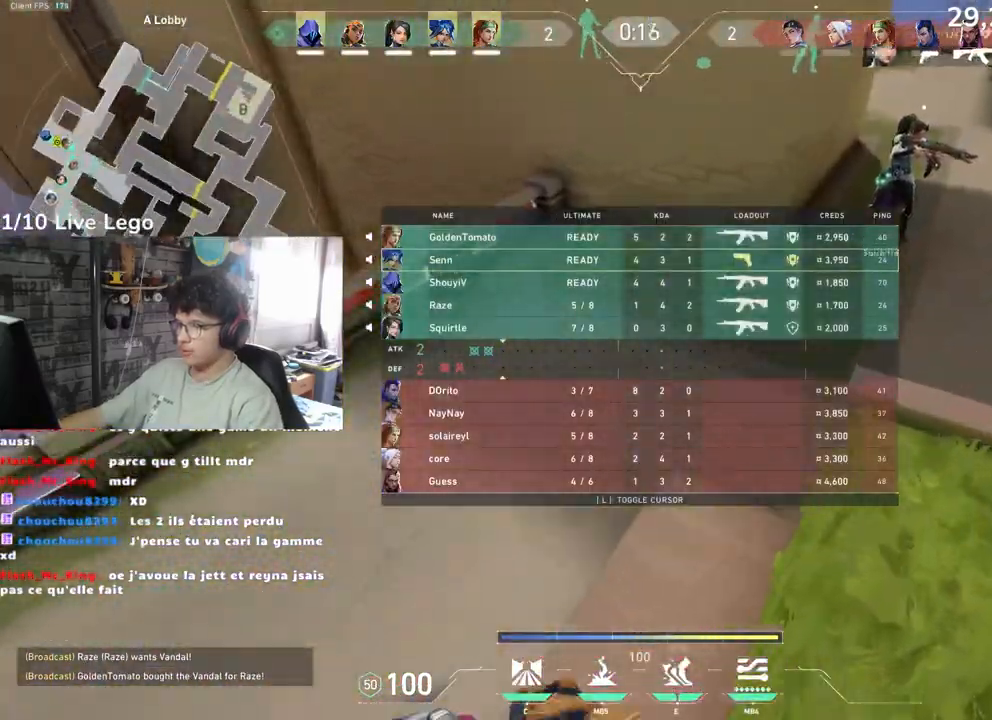
{"keys": ["d", "tab", "z"], "mouse": [], "events": []}
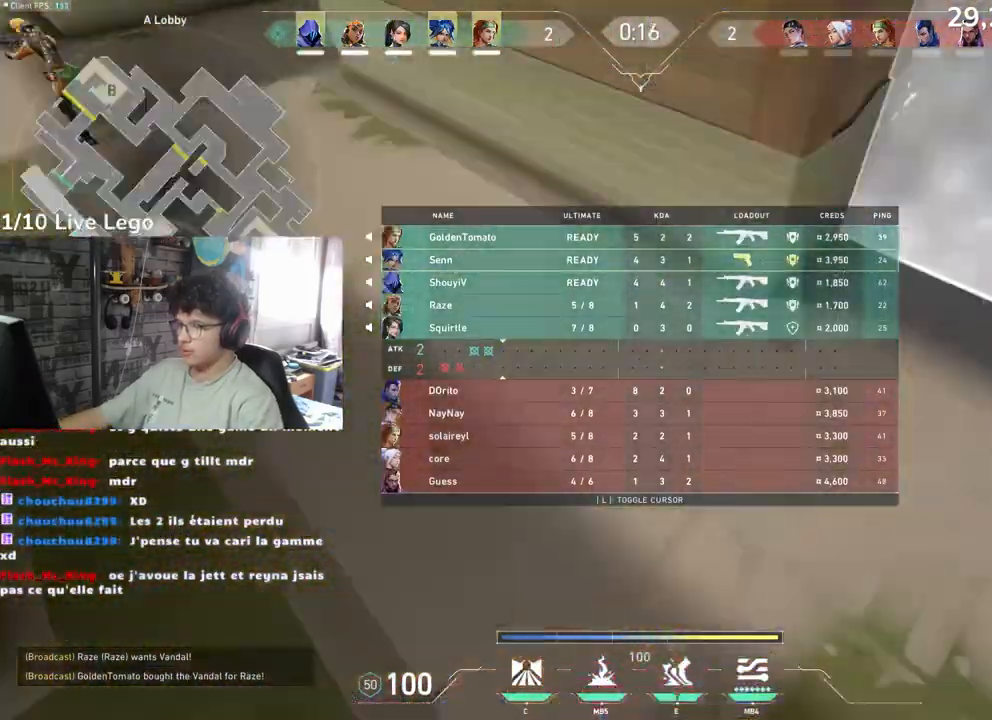
{"keys": ["d", "tab", "z"], "mouse": [], "events": []}
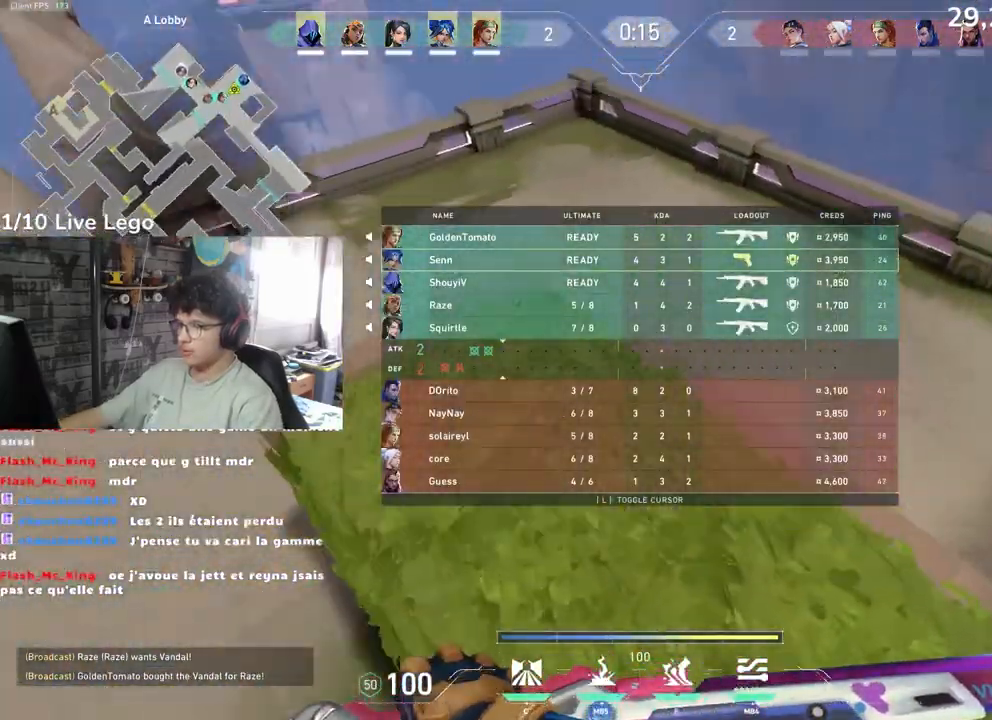
{"keys": ["q", "z"], "mouse": [], "events": [[50, "tab", "up"], [167, "q", "down"], [267, "d", "up"]]}
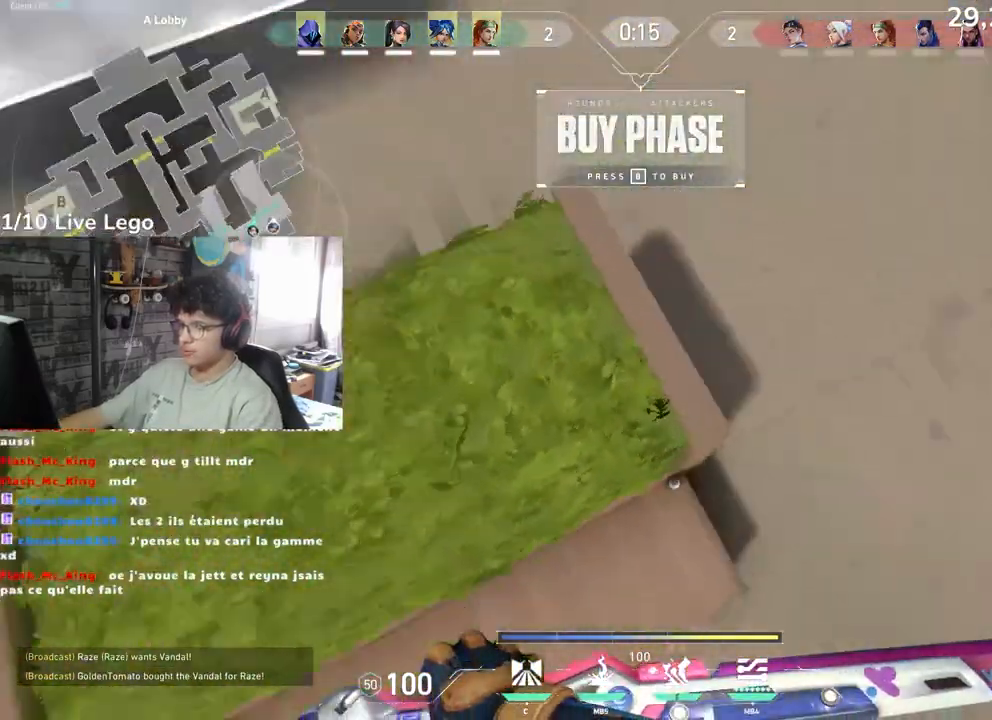
{"keys": ["q", "z"], "mouse": [], "events": []}